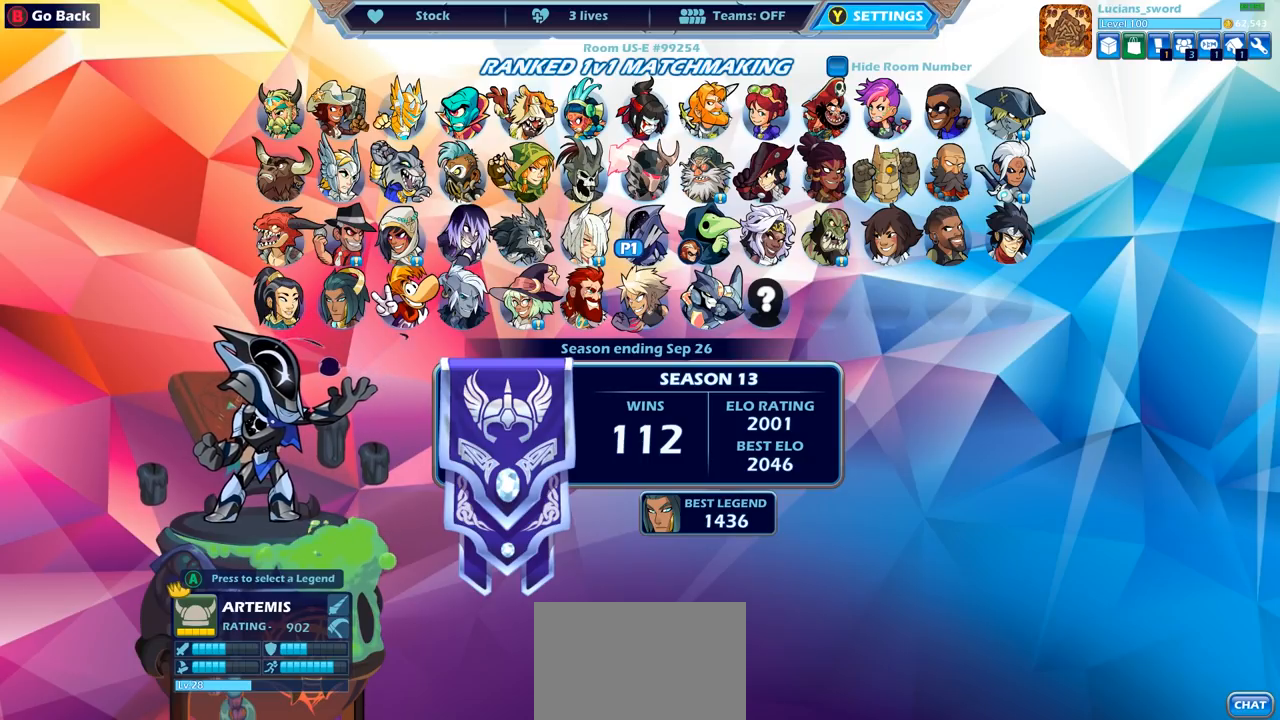
Gameplay with a controller (PlayStation layout); each line is a JSON object with the inputs held at the frame after it. "events" lists button and stick changes between this image and that frame as [ms after this image, input, new state], when the widget could be followed in between.
{"buttons": ["DPAD_DOWN"], "left_stick": "center", "right_stick": "center", "events": [[417, "DPAD_DOWN", "down"]]}
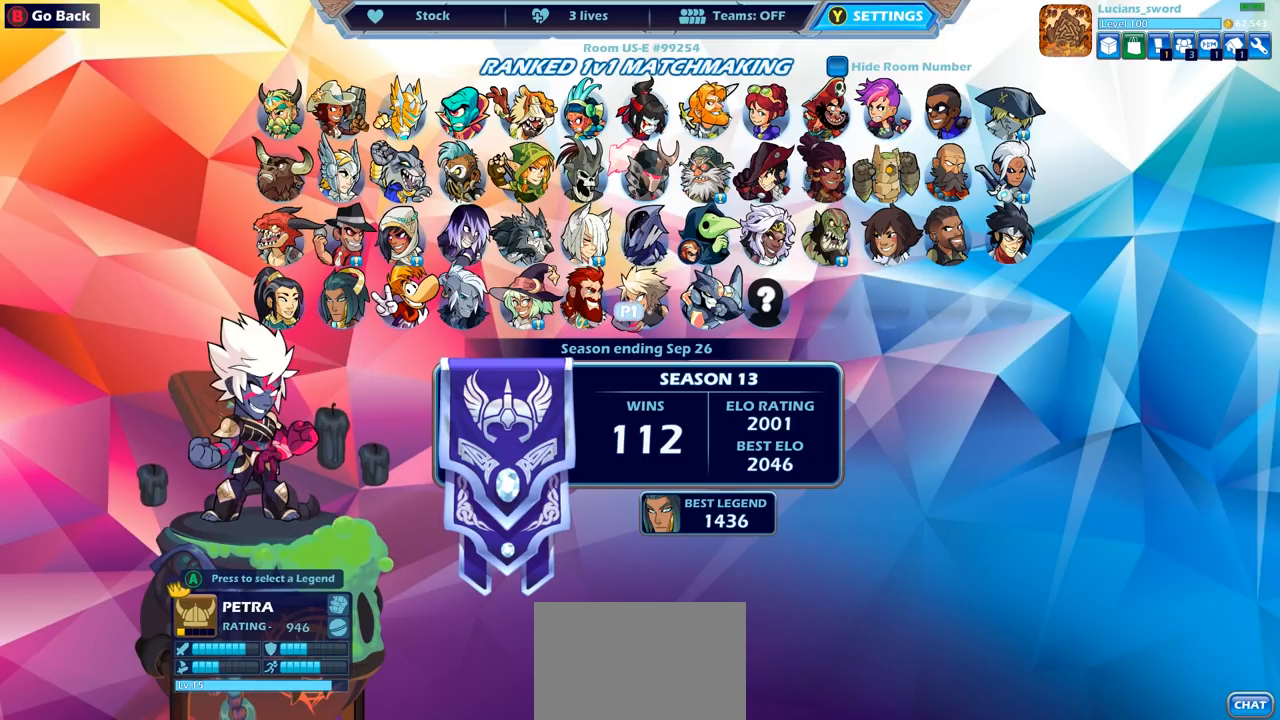
{"buttons": ["DPAD_LEFT"], "left_stick": "center", "right_stick": "center", "events": [[17, "DPAD_DOWN", "up"], [150, "DPAD_LEFT", "down"], [267, "DPAD_LEFT", "up"], [350, "DPAD_LEFT", "down"], [433, "DPAD_LEFT", "up"], [500, "DPAD_LEFT", "down"]]}
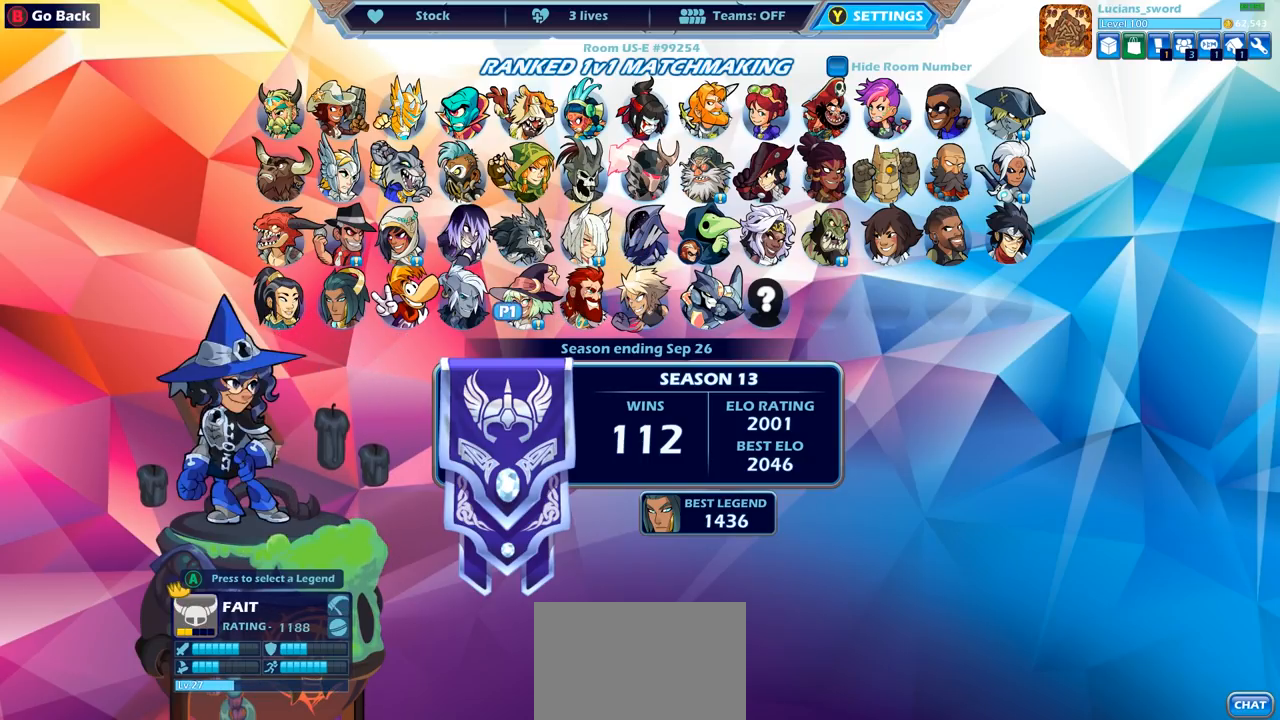
{"buttons": [], "left_stick": "center", "right_stick": "center", "events": [[100, "DPAD_LEFT", "up"], [200, "DPAD_LEFT", "down"], [283, "DPAD_LEFT", "up"], [383, "DPAD_LEFT", "down"], [450, "DPAD_LEFT", "up"]]}
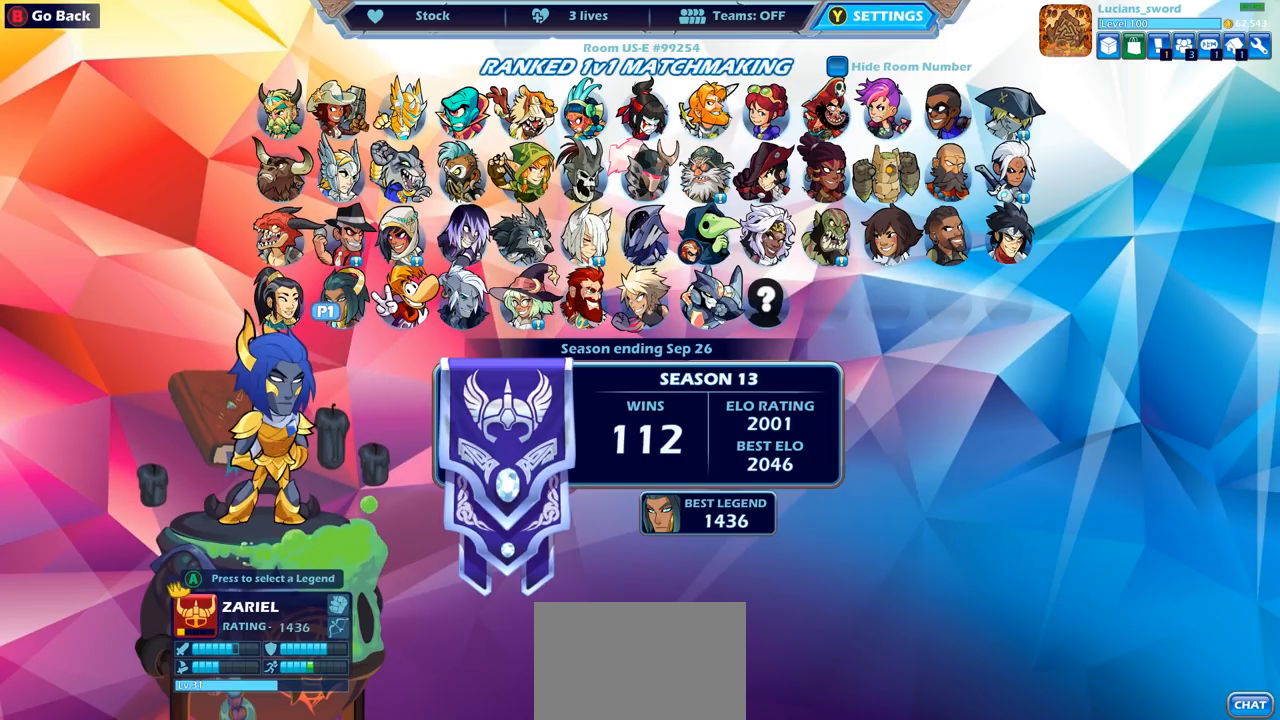
{"buttons": [], "left_stick": "center", "right_stick": "center", "events": [[117, "DPAD_LEFT", "down"], [233, "DPAD_LEFT", "up"]]}
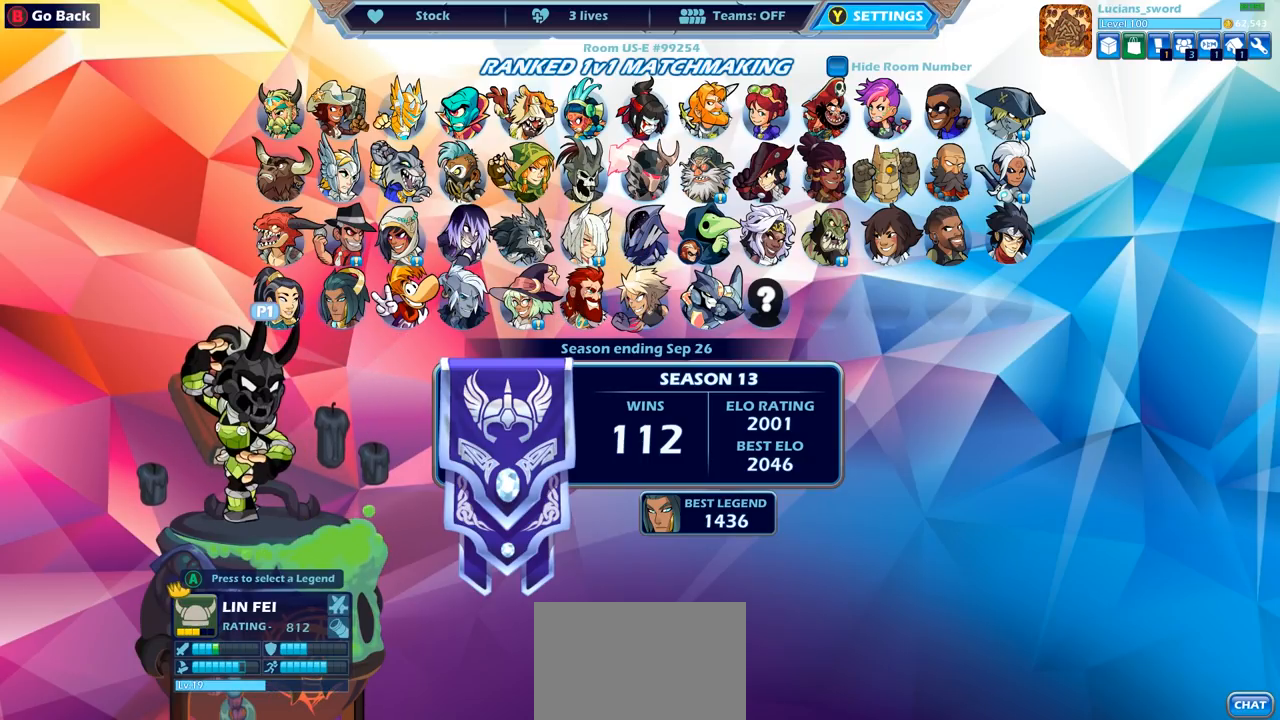
{"buttons": ["DPAD_UP"], "left_stick": "center", "right_stick": "center", "events": [[217, "DPAD_UP", "down"], [350, "DPAD_UP", "up"], [450, "DPAD_UP", "down"]]}
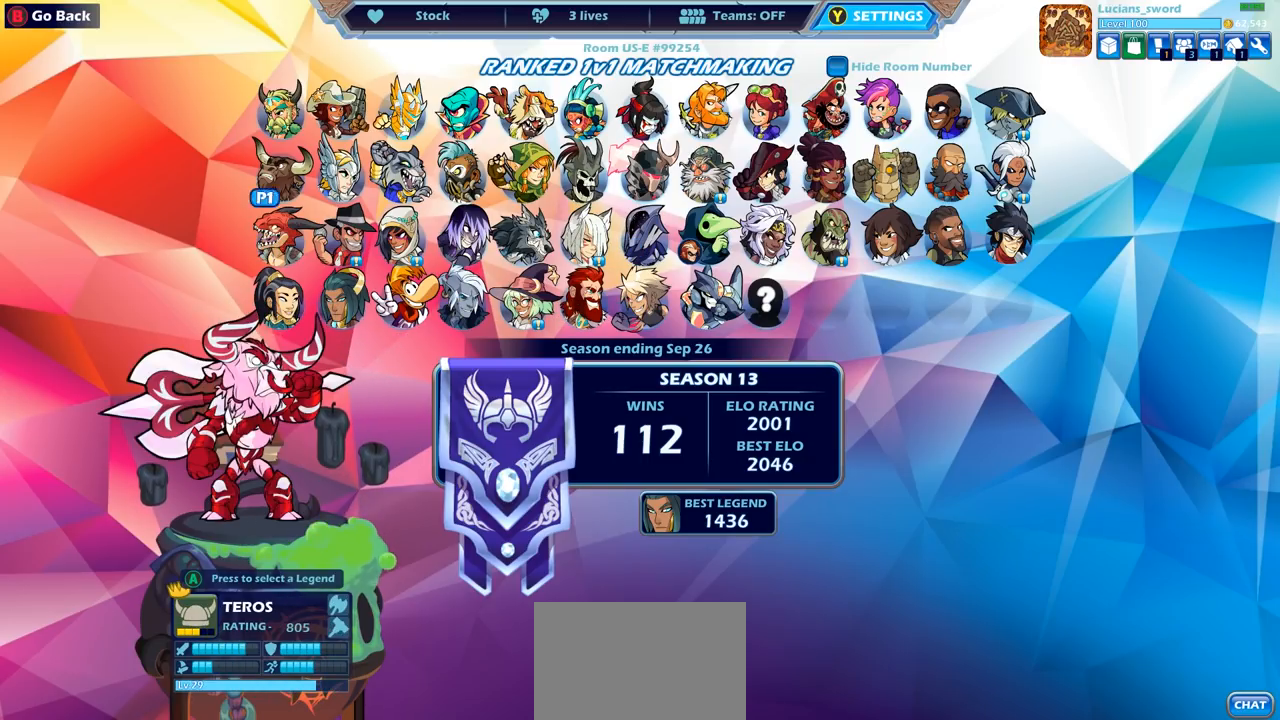
{"buttons": ["DPAD_RIGHT"], "left_stick": "center", "right_stick": "center", "events": [[50, "DPAD_UP", "up"], [167, "DPAD_RIGHT", "down"], [267, "DPAD_RIGHT", "up"], [333, "DPAD_RIGHT", "down"], [417, "DPAD_RIGHT", "up"], [500, "DPAD_RIGHT", "down"]]}
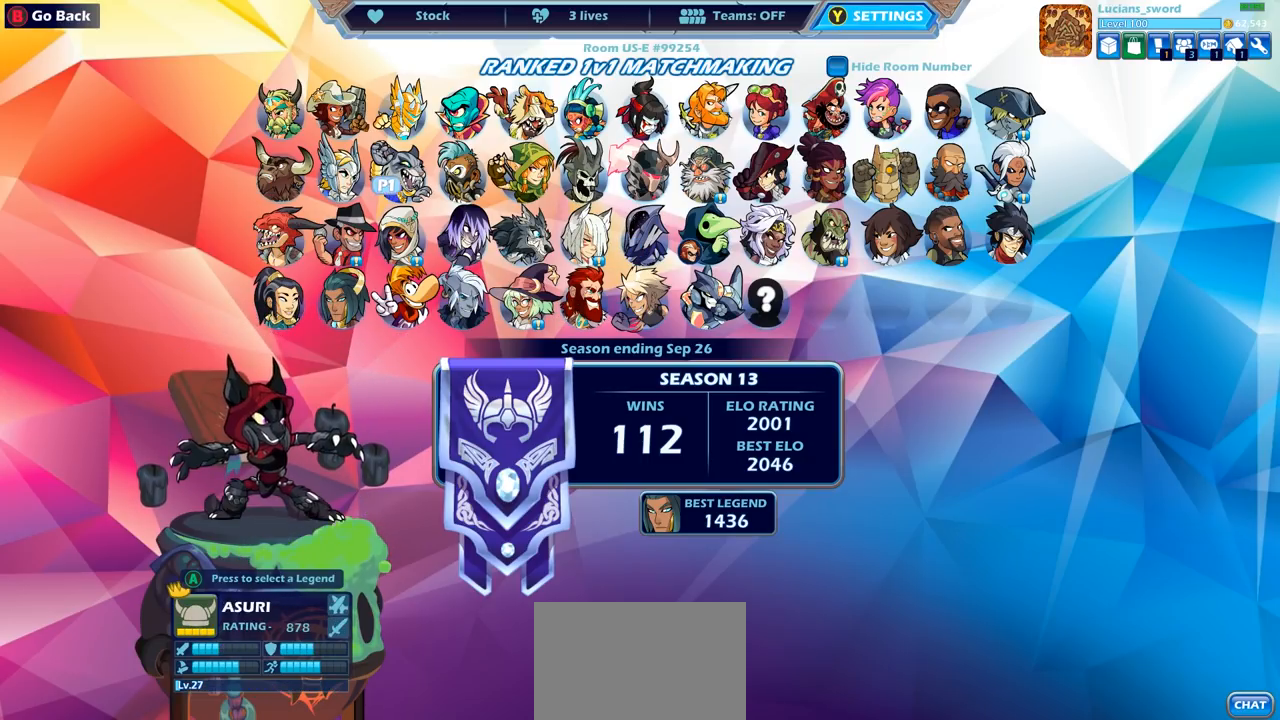
{"buttons": [], "left_stick": "center", "right_stick": "center", "events": [[100, "DPAD_RIGHT", "up"], [183, "DPAD_RIGHT", "down"], [283, "DPAD_RIGHT", "up"]]}
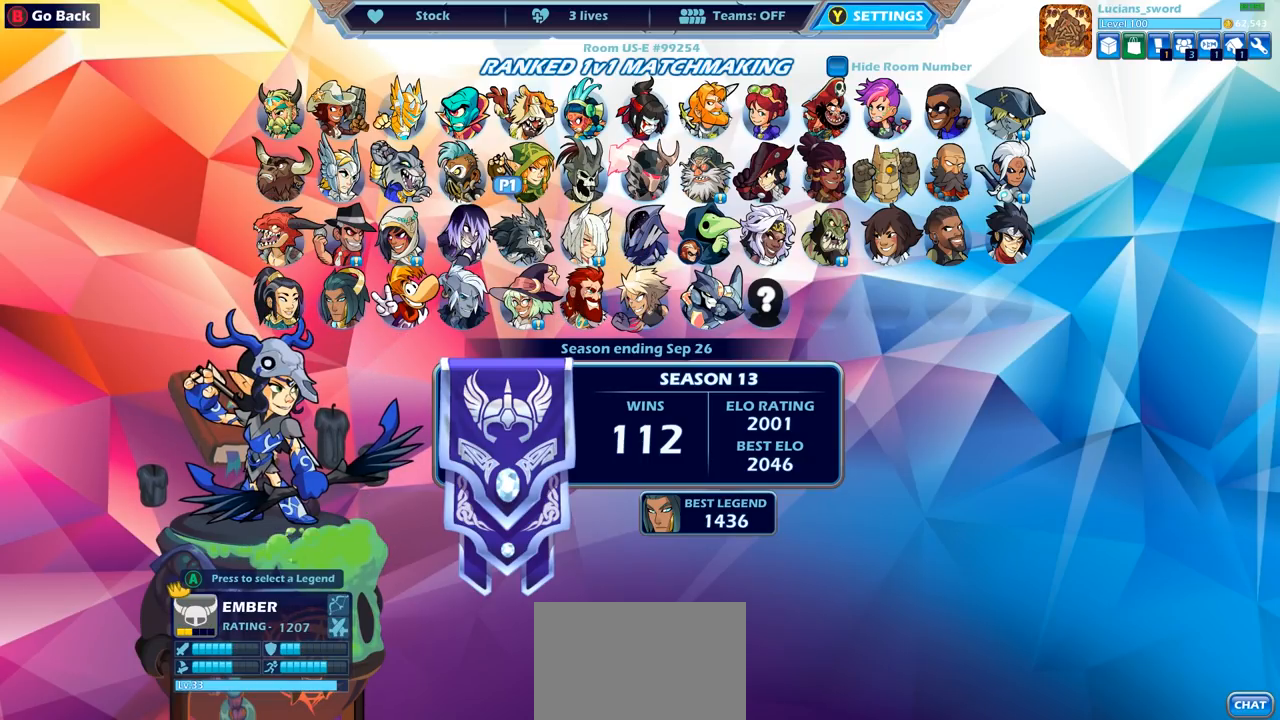
{"buttons": [], "left_stick": "center", "right_stick": "center", "events": []}
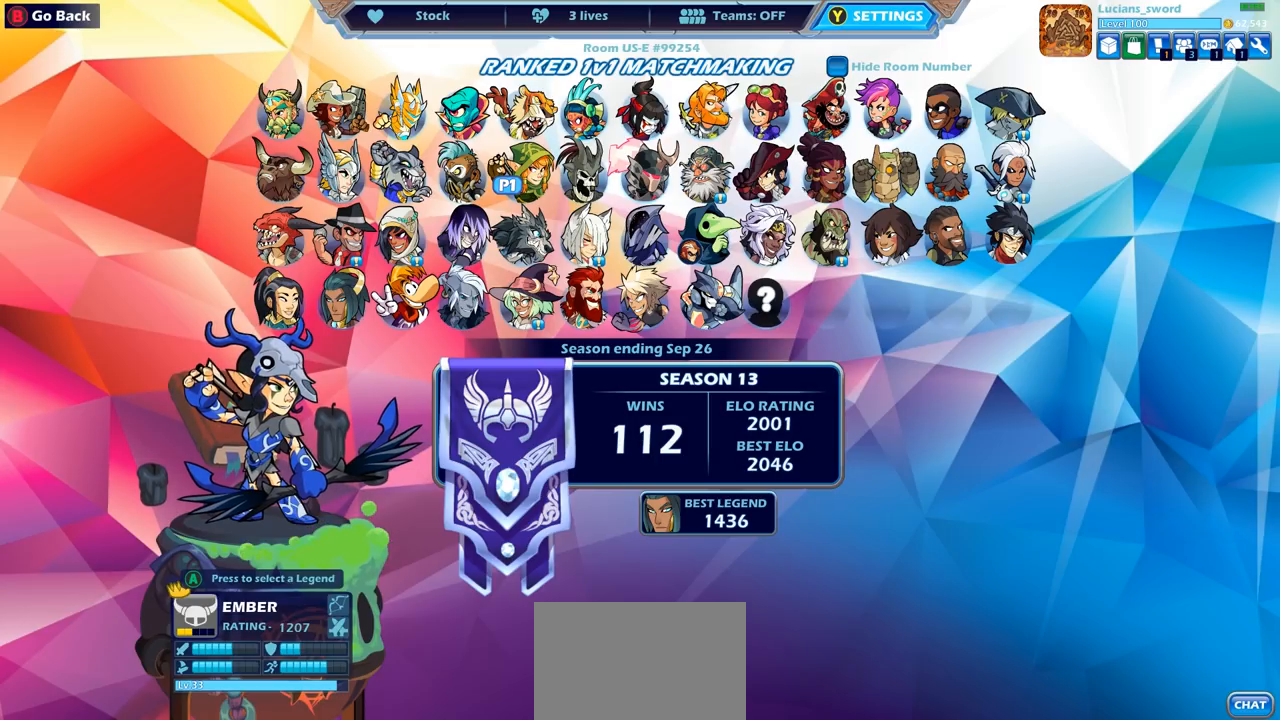
{"buttons": [], "left_stick": "center", "right_stick": "center", "events": []}
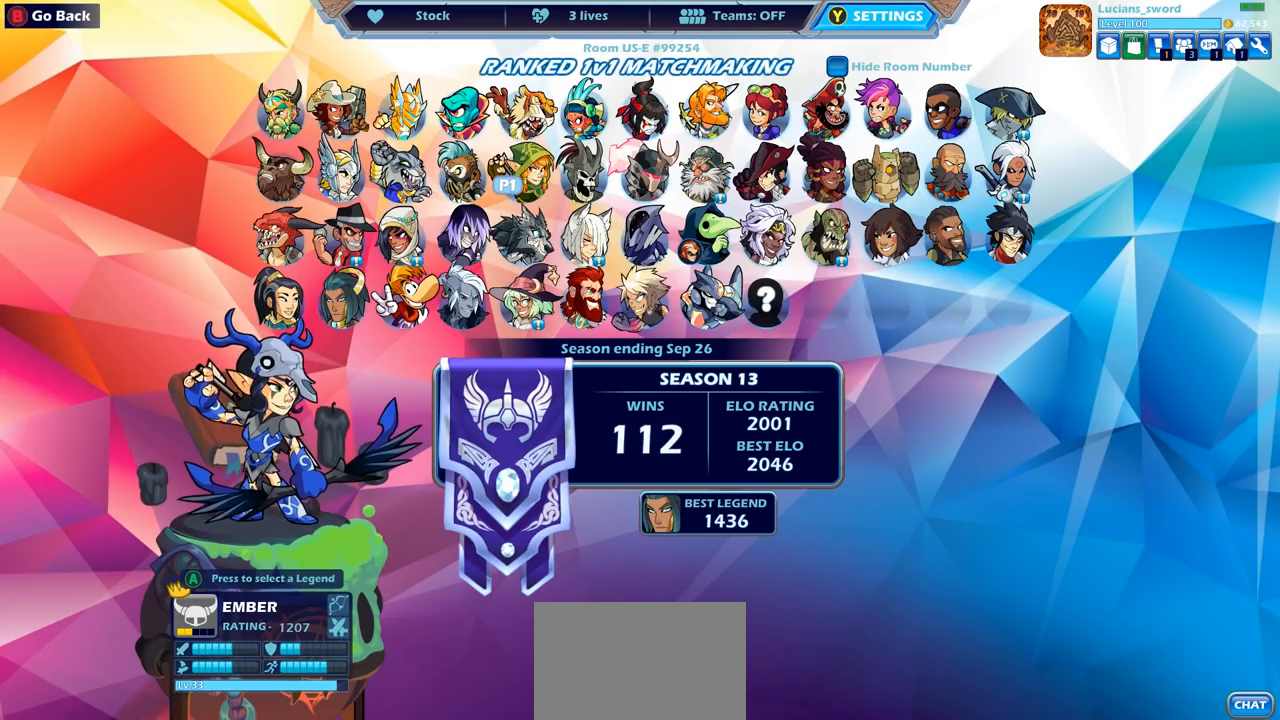
{"buttons": ["DPAD_RIGHT"], "left_stick": "center", "right_stick": "center", "events": [[183, "DPAD_RIGHT", "down"], [283, "DPAD_RIGHT", "up"], [417, "DPAD_RIGHT", "down"]]}
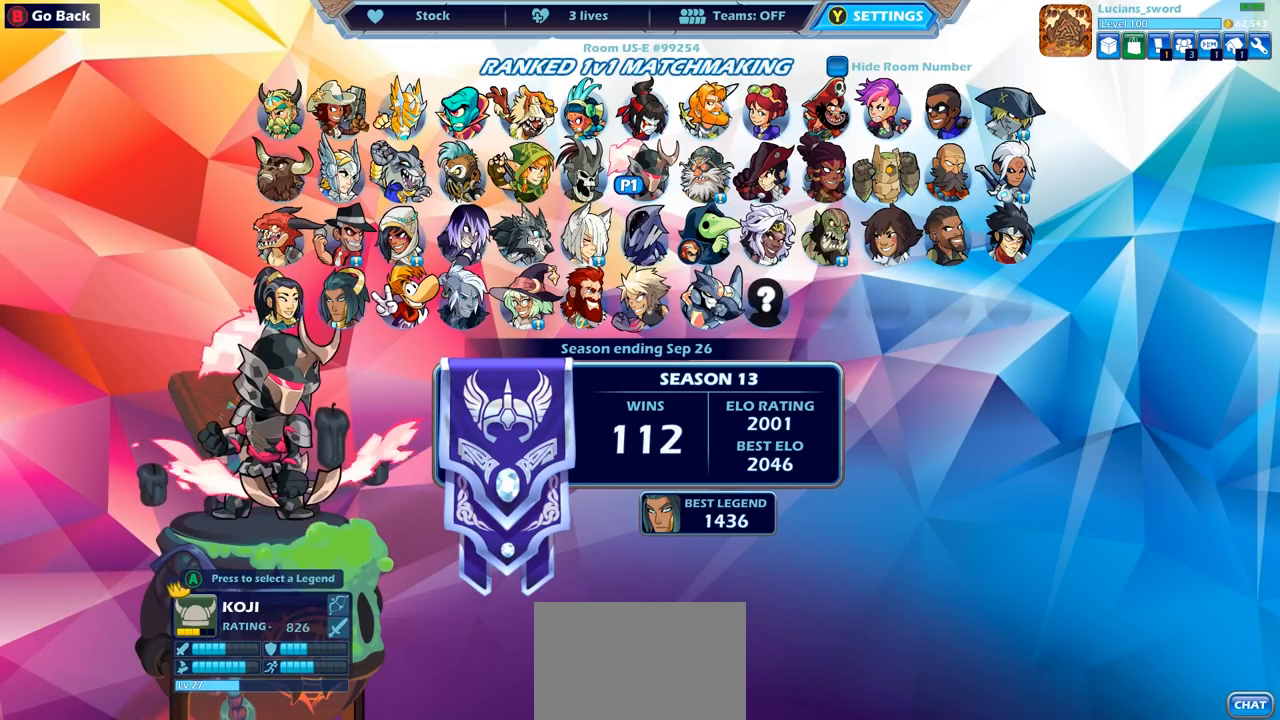
{"buttons": [], "left_stick": "center", "right_stick": "center", "events": [[17, "DPAD_RIGHT", "up"], [133, "DPAD_RIGHT", "down"], [217, "DPAD_RIGHT", "up"], [350, "DPAD_DOWN", "down"], [467, "DPAD_DOWN", "up"]]}
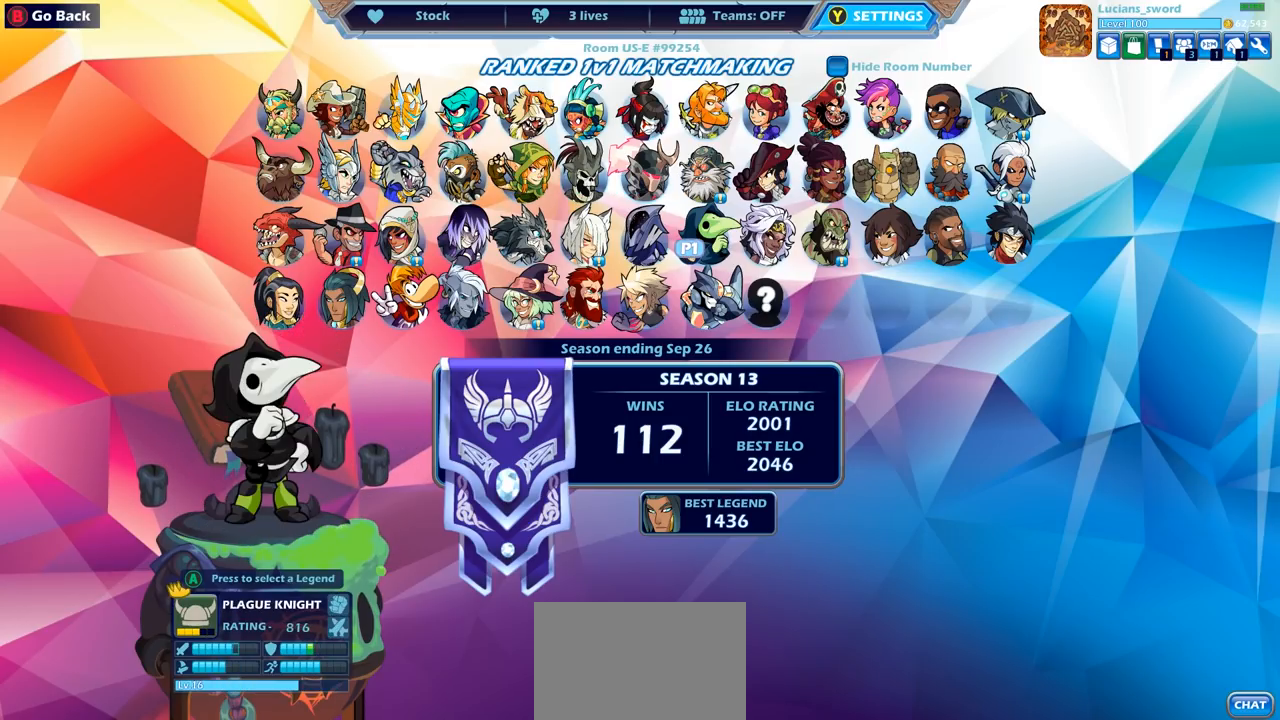
{"buttons": [], "left_stick": "center", "right_stick": "center", "events": [[50, "DPAD_DOWN", "down"], [150, "DPAD_DOWN", "up"]]}
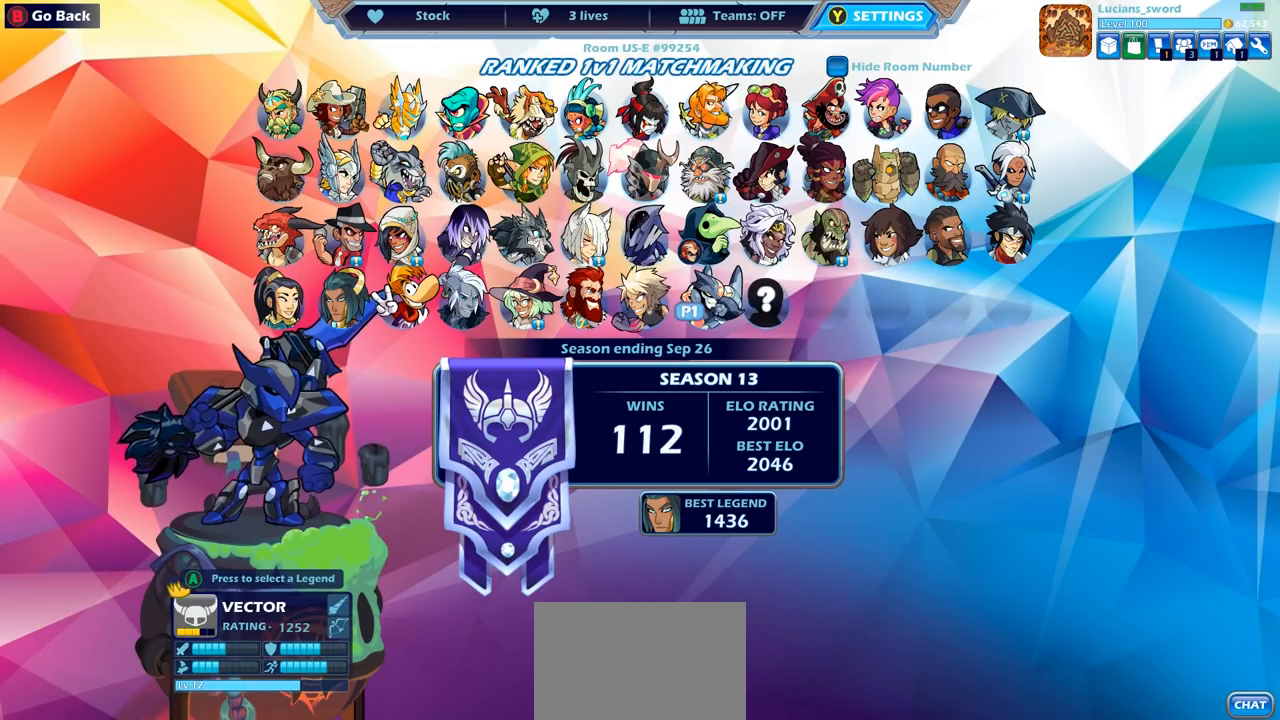
{"buttons": [], "left_stick": "center", "right_stick": "center", "events": [[50, "DPAD_LEFT", "down"], [117, "DPAD_LEFT", "up"]]}
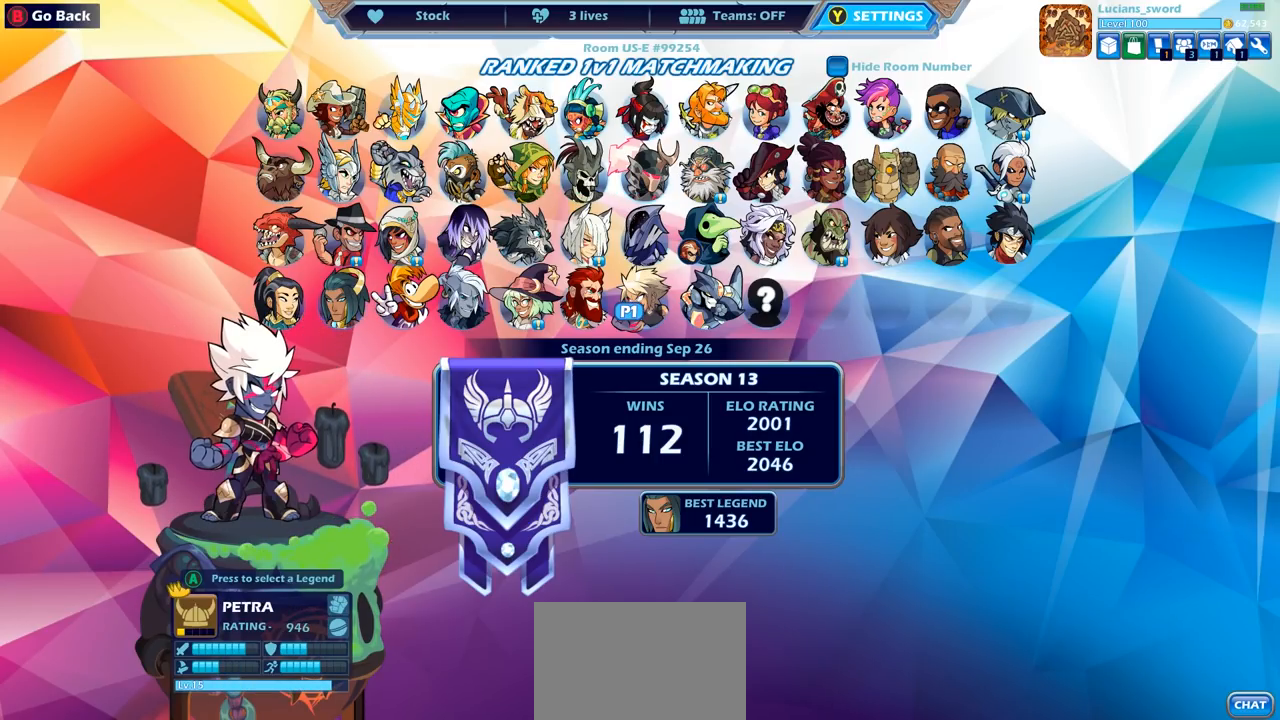
{"buttons": [], "left_stick": "center", "right_stick": "center", "events": []}
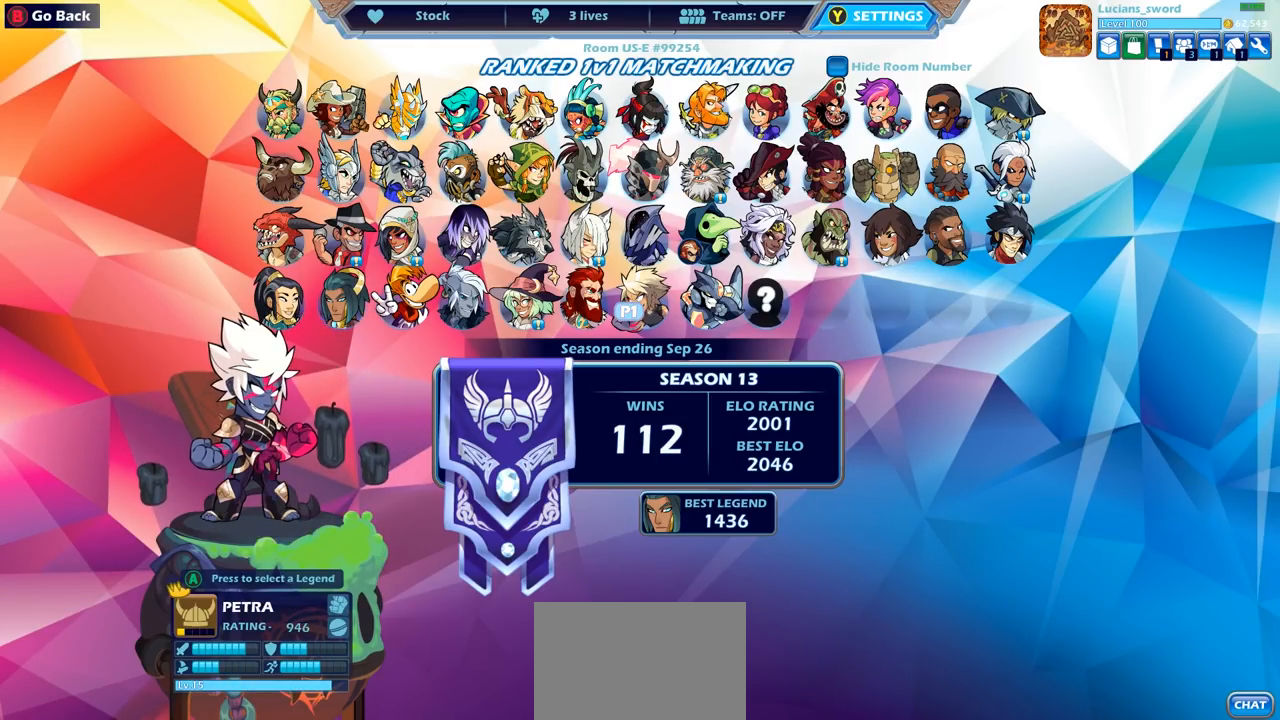
{"buttons": [], "left_stick": "center", "right_stick": "center", "events": []}
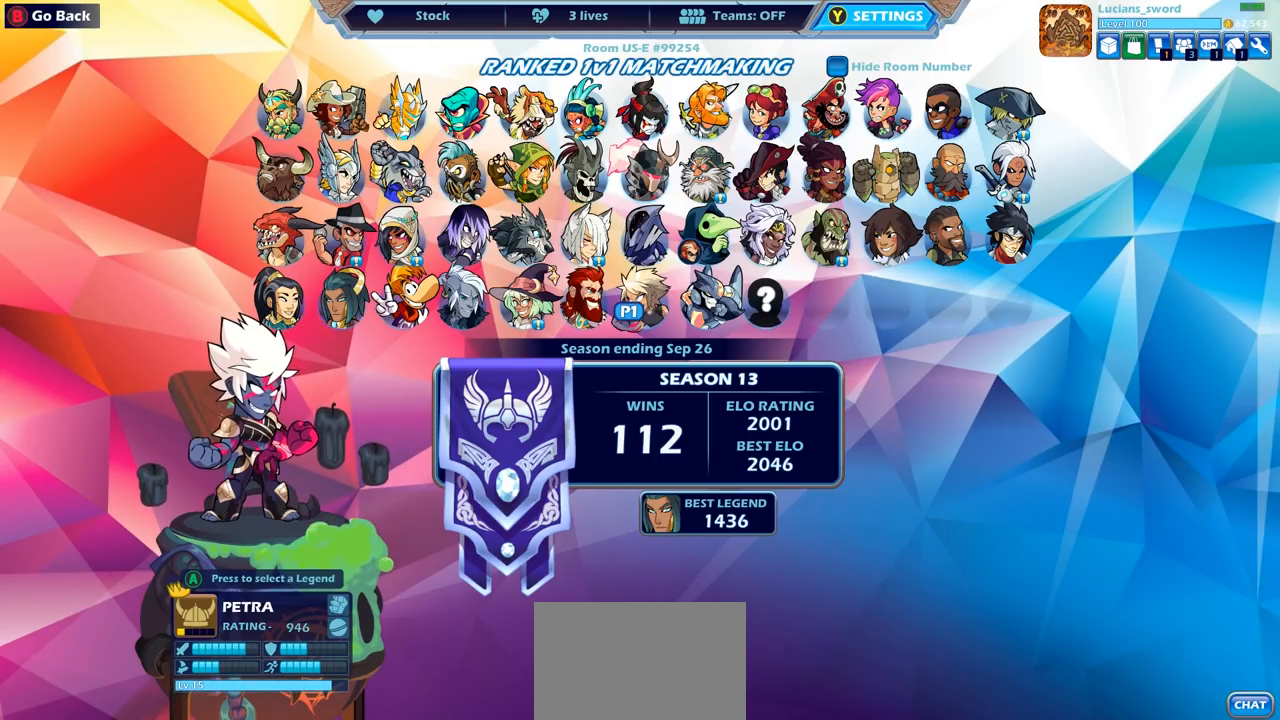
{"buttons": [], "left_stick": "center", "right_stick": "center", "events": []}
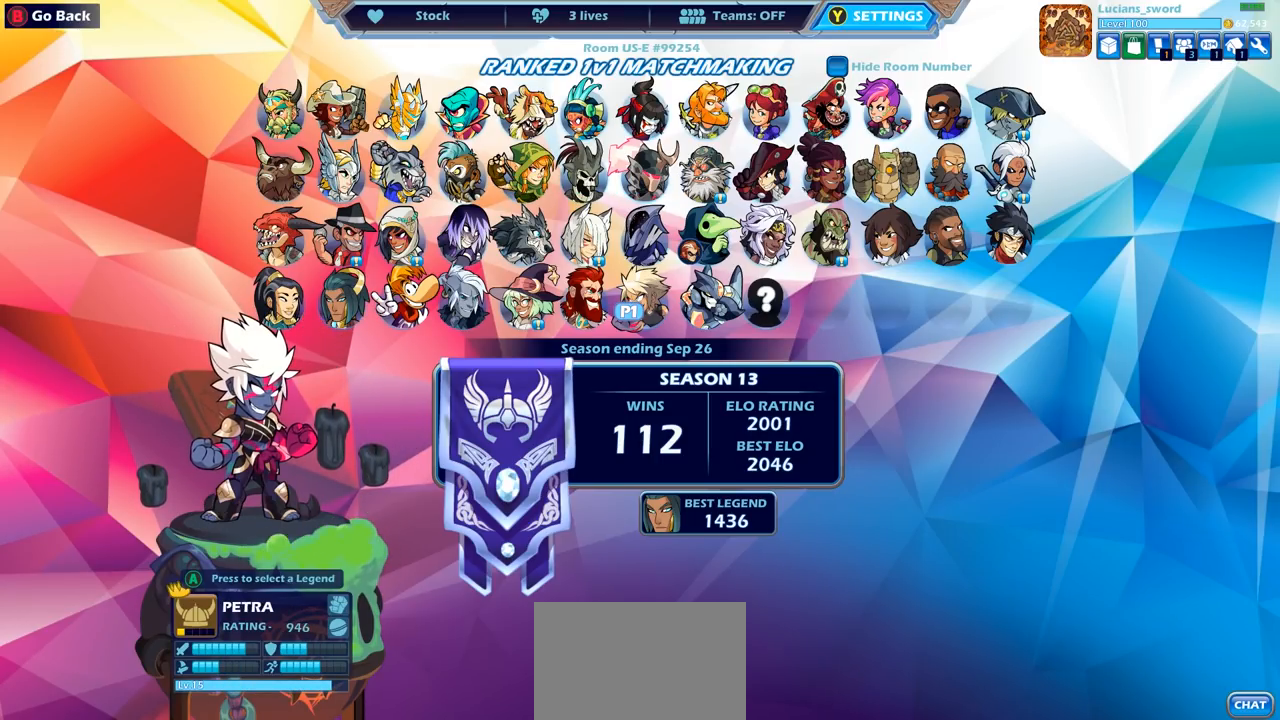
{"buttons": [], "left_stick": "center", "right_stick": "center", "events": []}
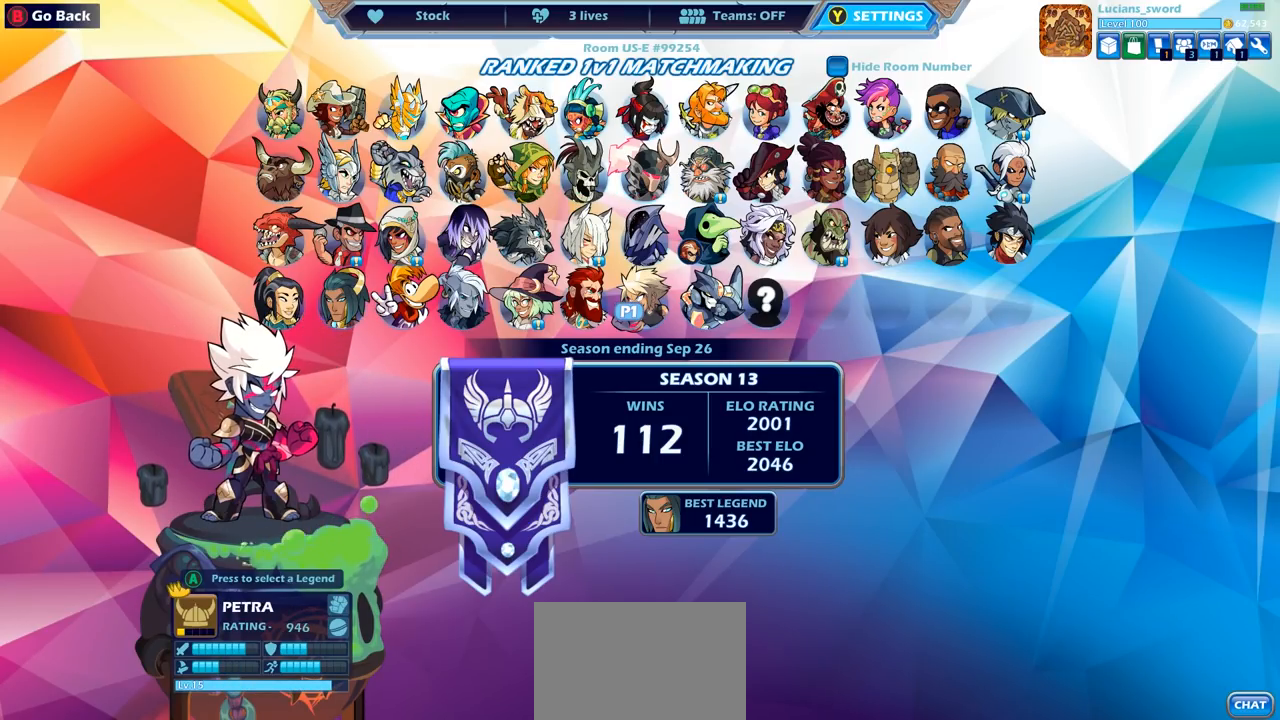
{"buttons": [], "left_stick": "center", "right_stick": "center", "events": []}
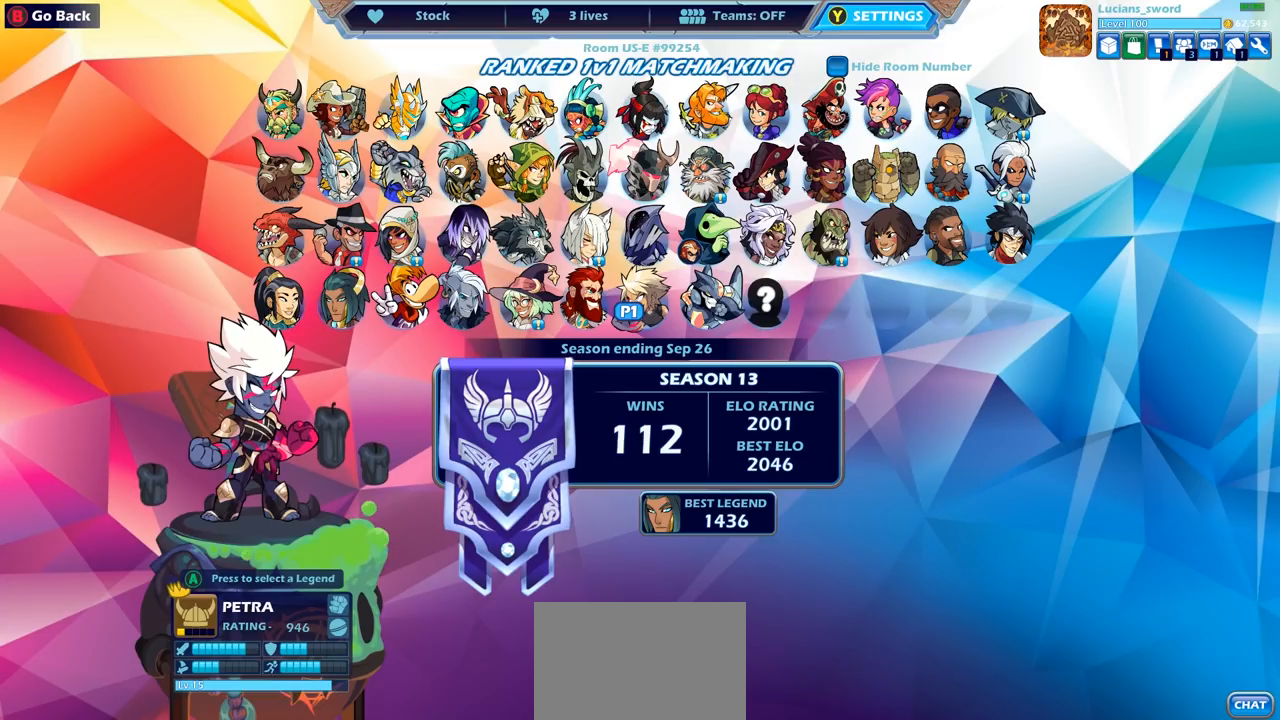
{"buttons": [], "left_stick": "center", "right_stick": "center", "events": []}
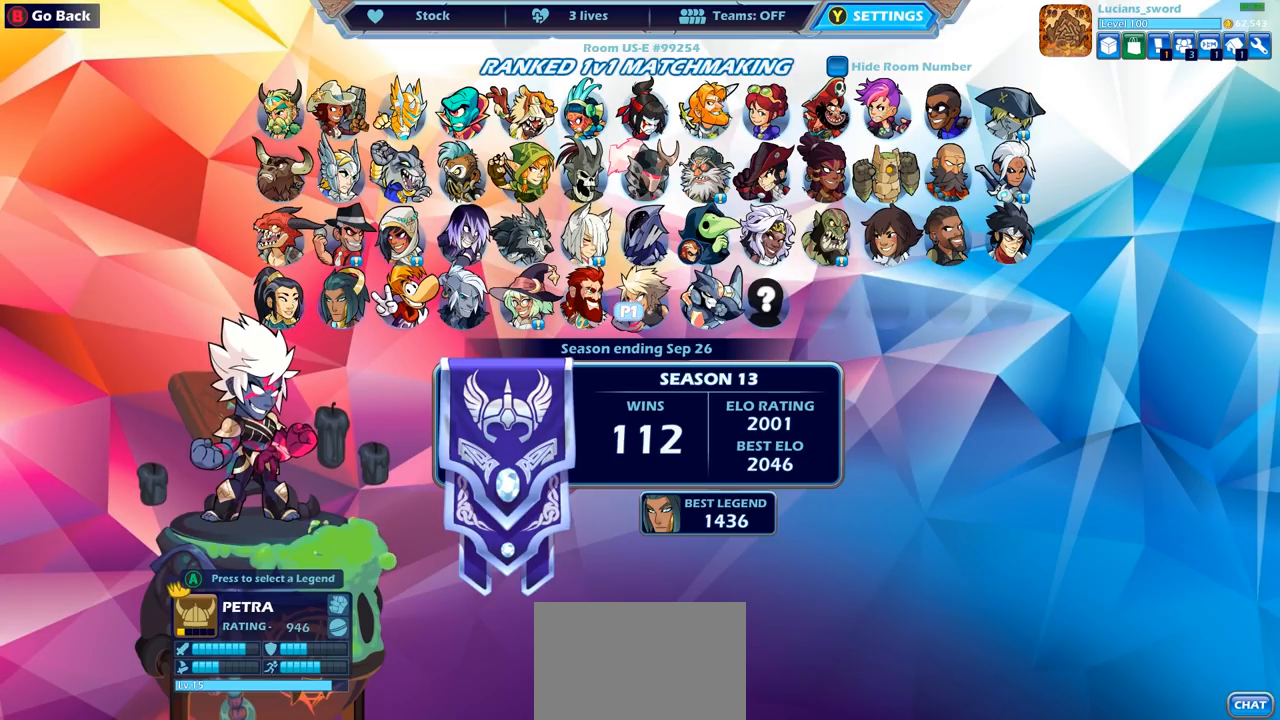
{"buttons": [], "left_stick": "center", "right_stick": "center", "events": []}
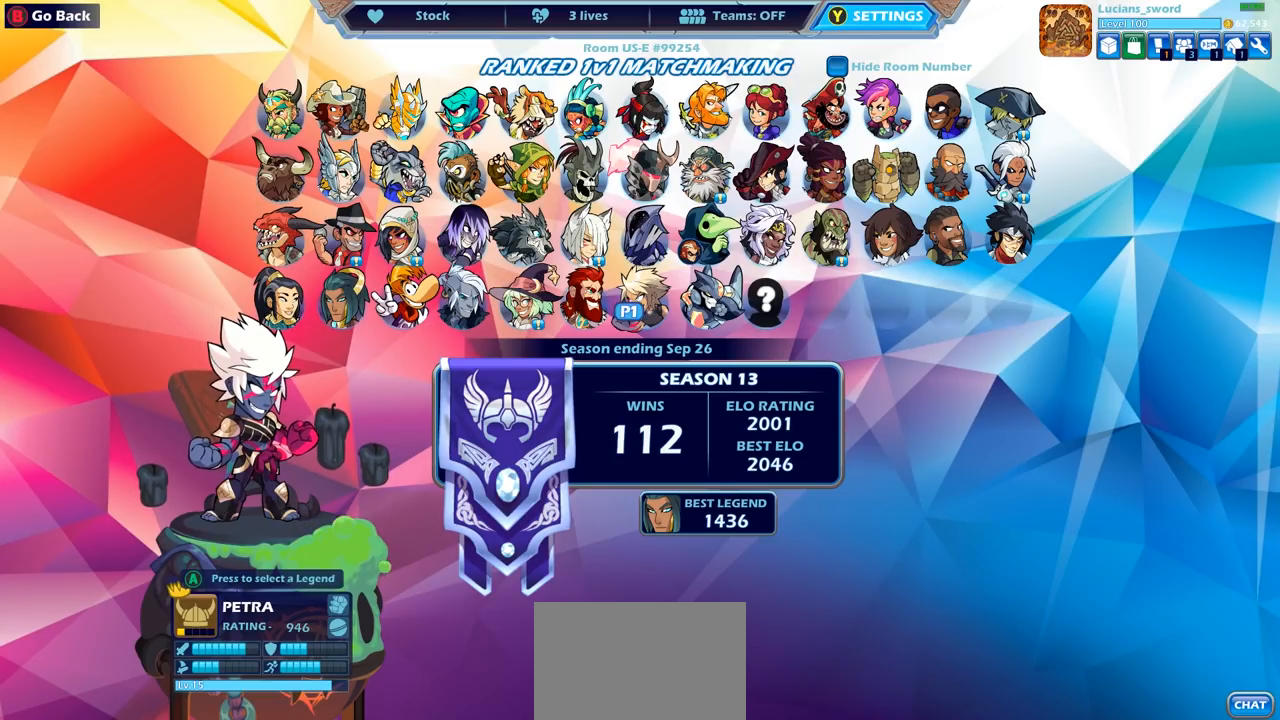
{"buttons": [], "left_stick": "center", "right_stick": "center", "events": [[150, "DPAD_UP", "down"], [300, "DPAD_UP", "up"]]}
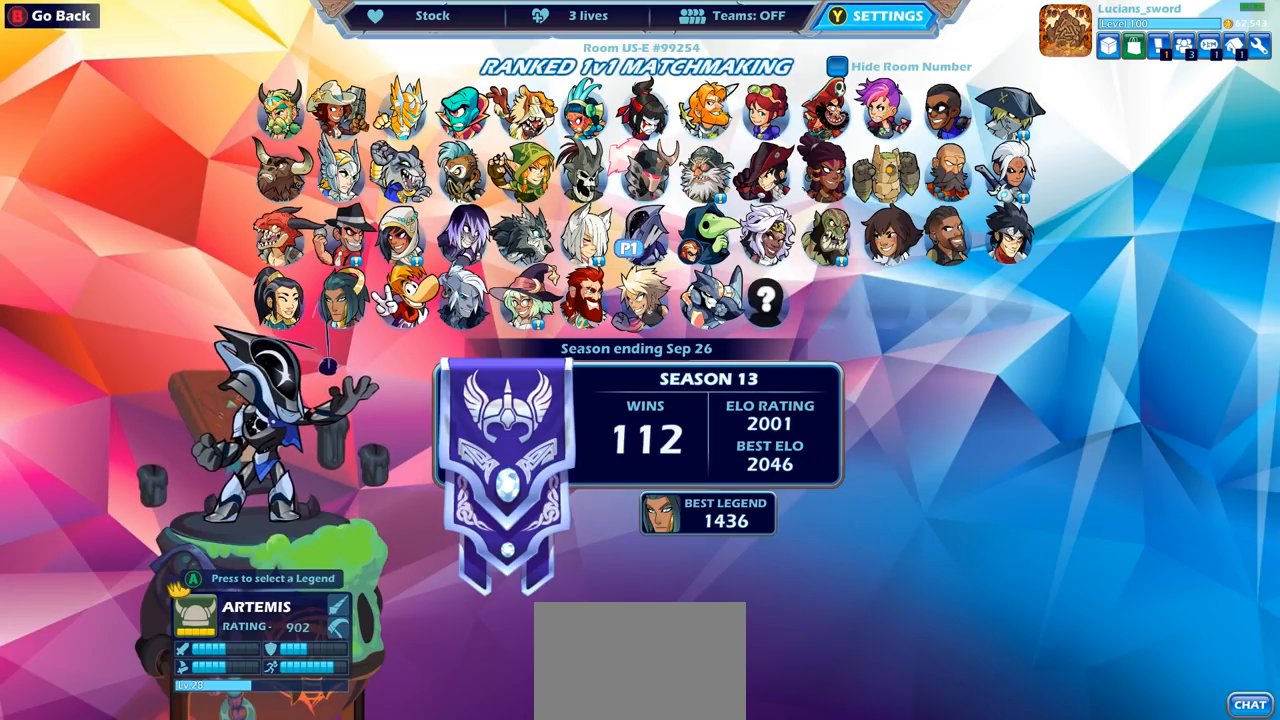
{"buttons": ["DPAD_DOWN"], "left_stick": "center", "right_stick": "center", "events": [[50, "DPAD_RIGHT", "down"], [167, "DPAD_RIGHT", "up"], [433, "DPAD_DOWN", "down"]]}
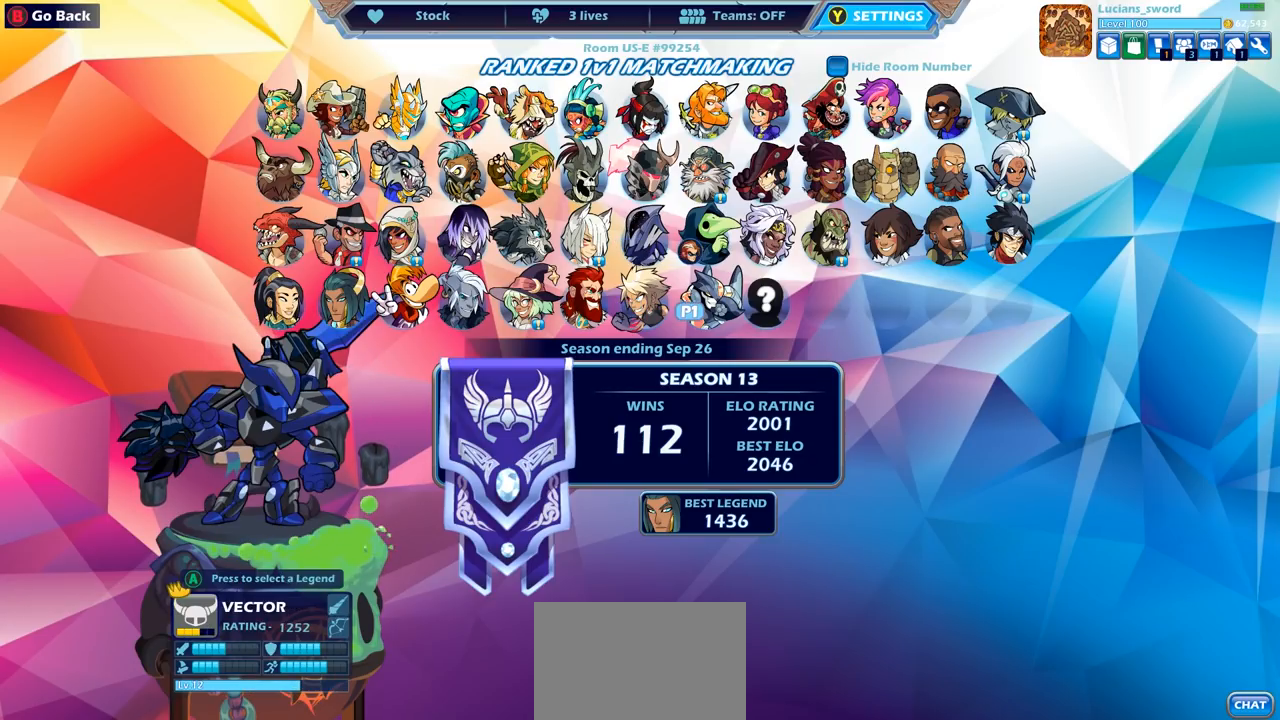
{"buttons": [], "left_stick": "center", "right_stick": "center", "events": [[67, "DPAD_DOWN", "up"], [350, "DPAD_LEFT", "down"], [433, "DPAD_LEFT", "up"]]}
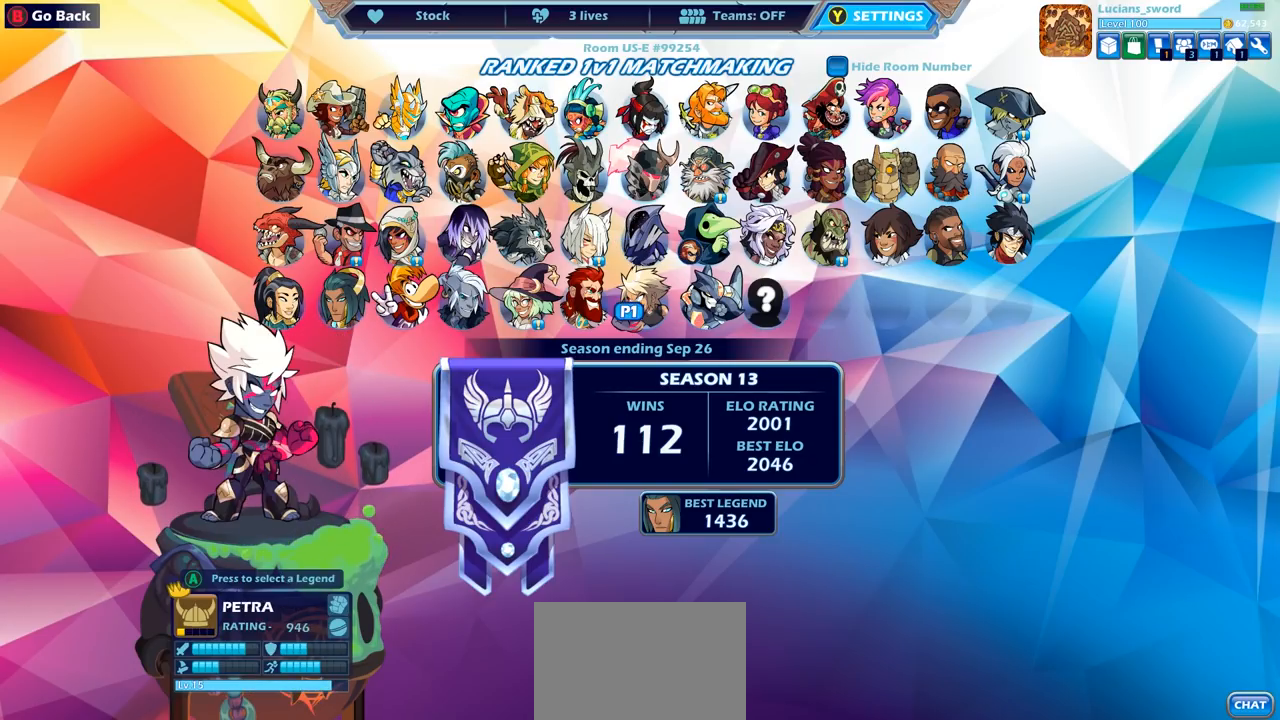
{"buttons": [], "left_stick": "center", "right_stick": "center", "events": [[83, "DPAD_LEFT", "down"], [233, "DPAD_LEFT", "up"], [350, "DPAD_LEFT", "down"], [450, "DPAD_LEFT", "up"]]}
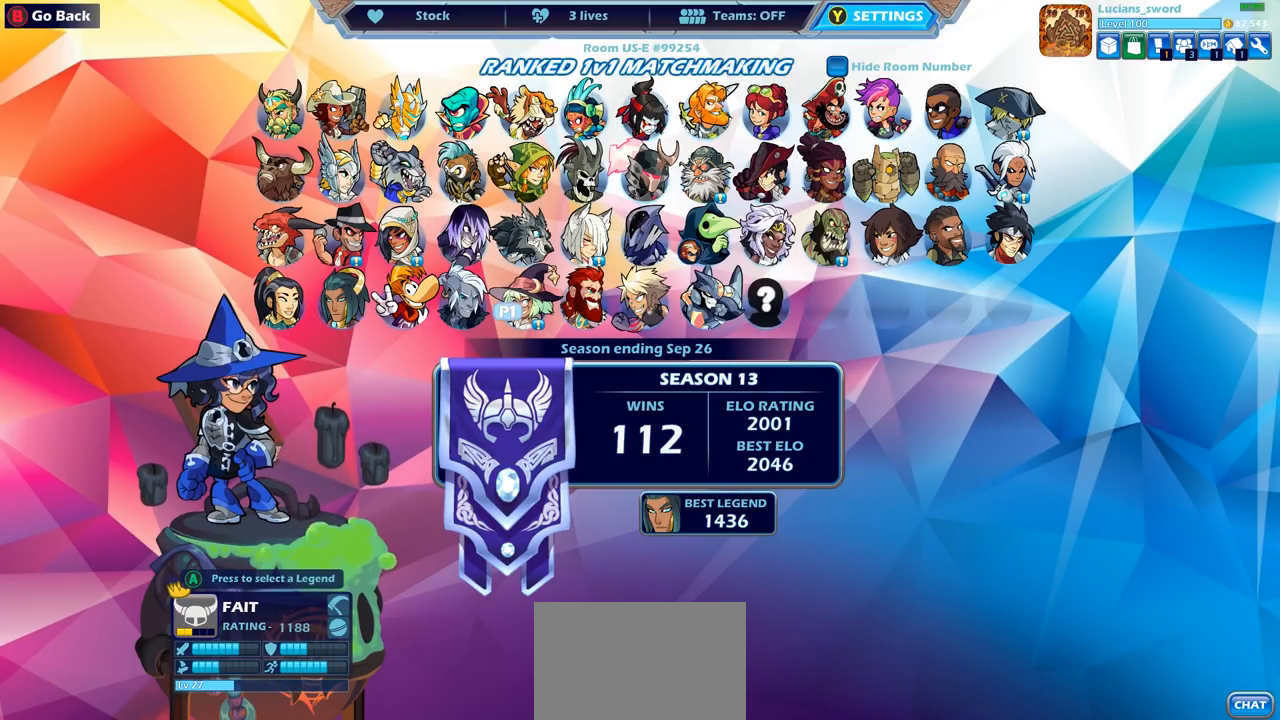
{"buttons": [], "left_stick": "center", "right_stick": "center", "events": [[383, "DPAD_UP", "down"], [450, "DPAD_UP", "up"]]}
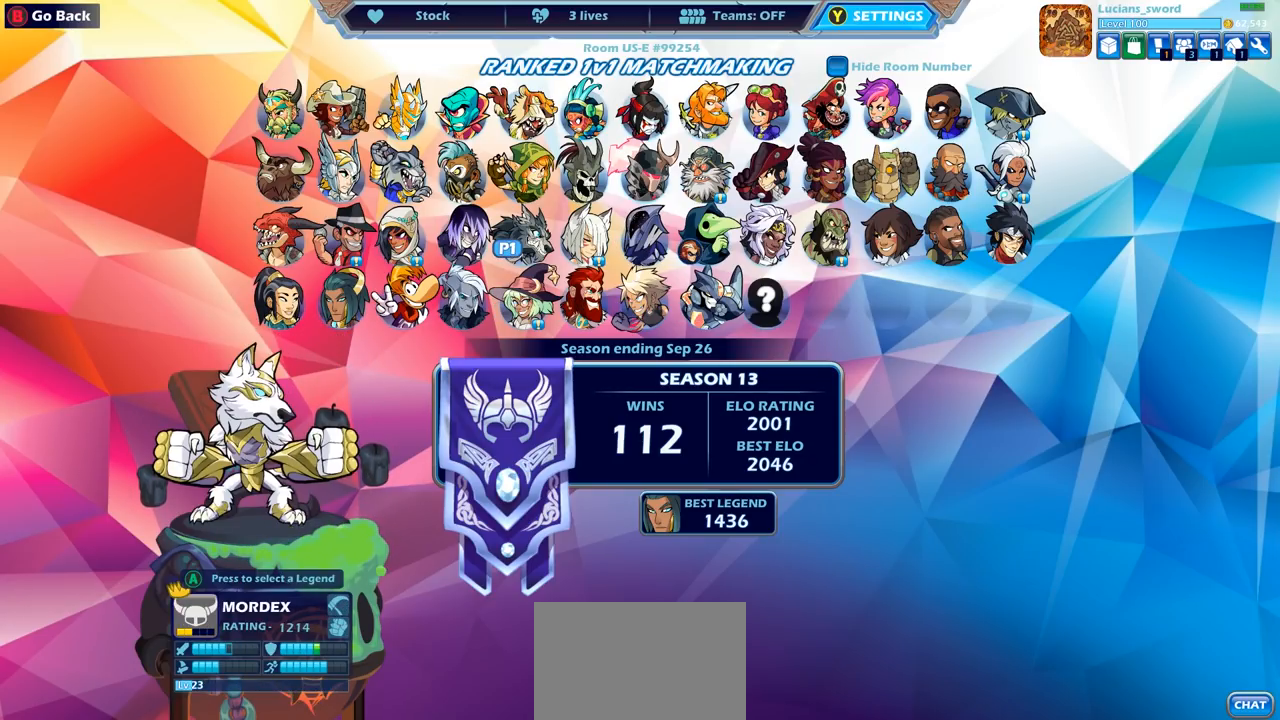
{"buttons": [], "left_stick": "center", "right_stick": "center", "events": []}
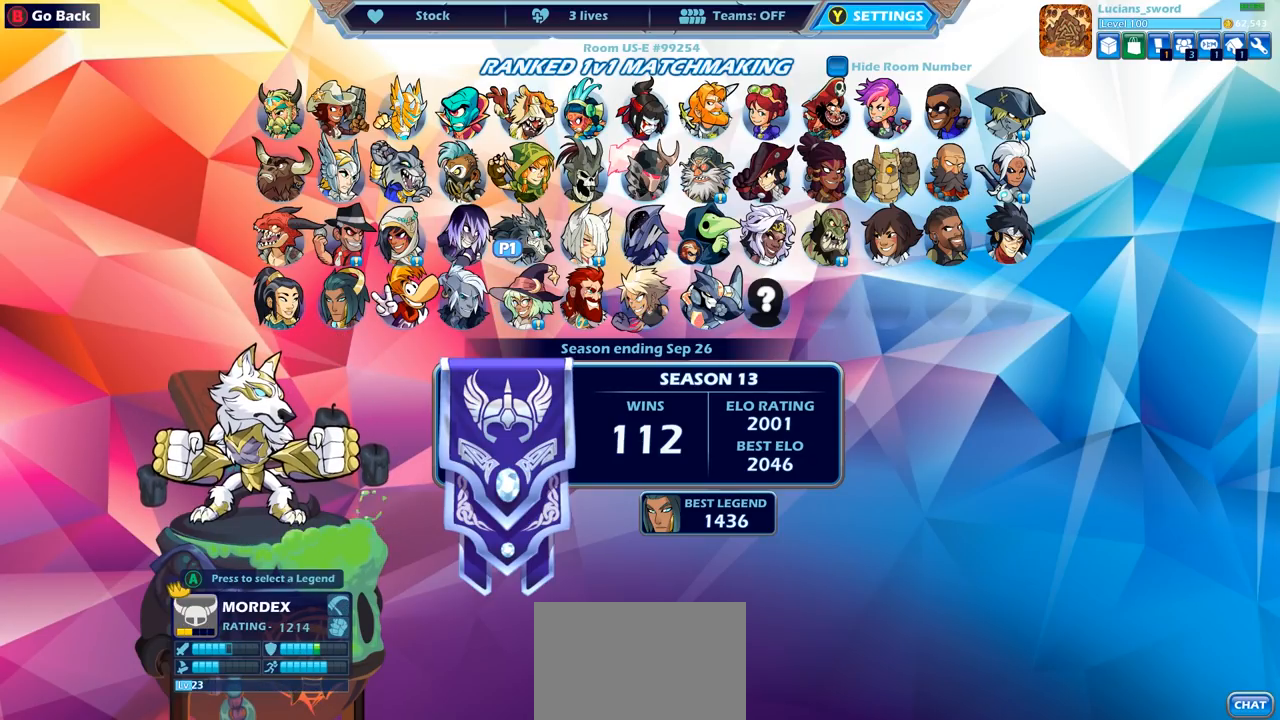
{"buttons": [], "left_stick": "center", "right_stick": "center", "events": [[317, "DPAD_RIGHT", "down"], [383, "DPAD_RIGHT", "up"]]}